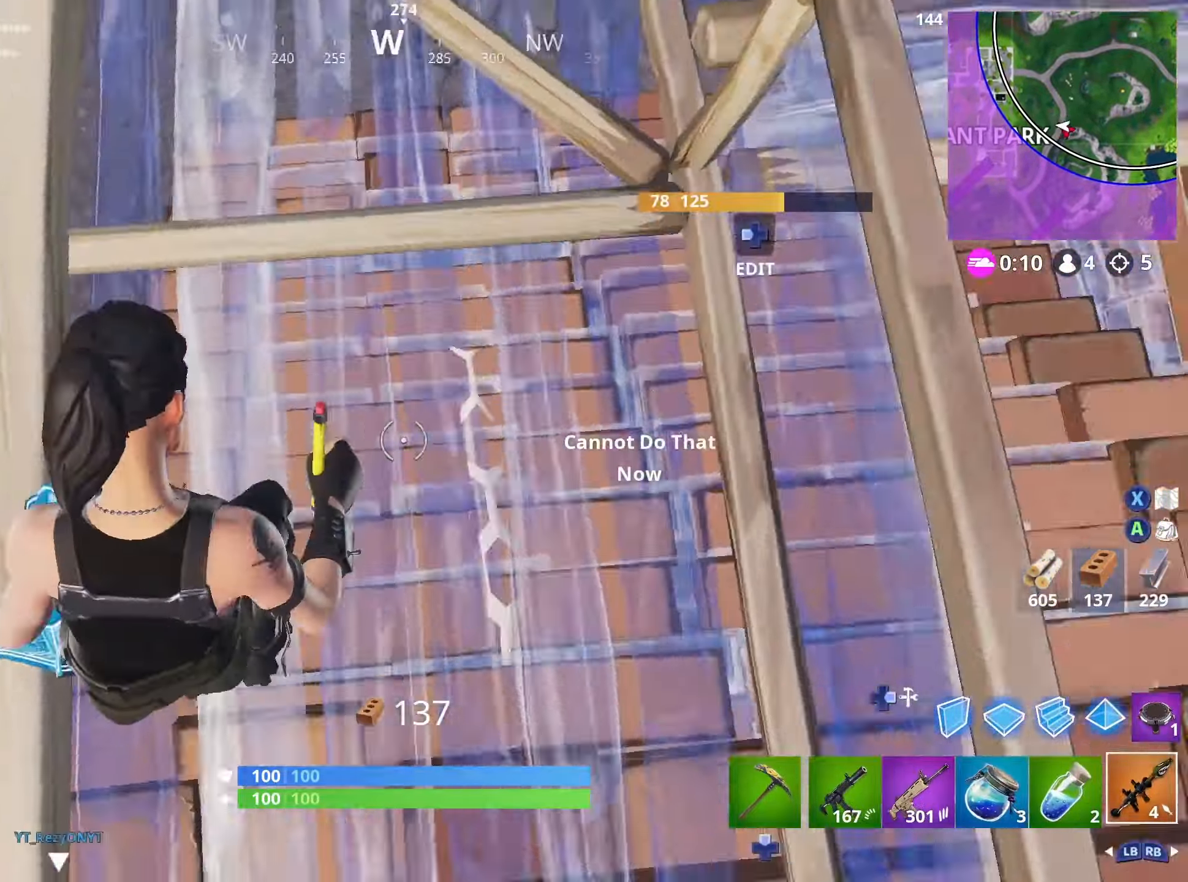
Gameplay with a controller (Xbox layout); each line is a JSON object with the inputs held at the frame after it. "events" lists button and stick changes between this image and that frame as [ms after this image, input, new state], when the widget could be followed in between.
{"buttons": ["DPAD_DOWN"], "left_stick": "up-right", "right_stick": "up-left", "events": [[50, "right_stick", "up-left"], [150, "DPAD_DOWN", "down"], [217, "DPAD_DOWN", "up"], [300, "DPAD_DOWN", "down"], [367, "DPAD_DOWN", "up"], [450, "DPAD_DOWN", "down"]]}
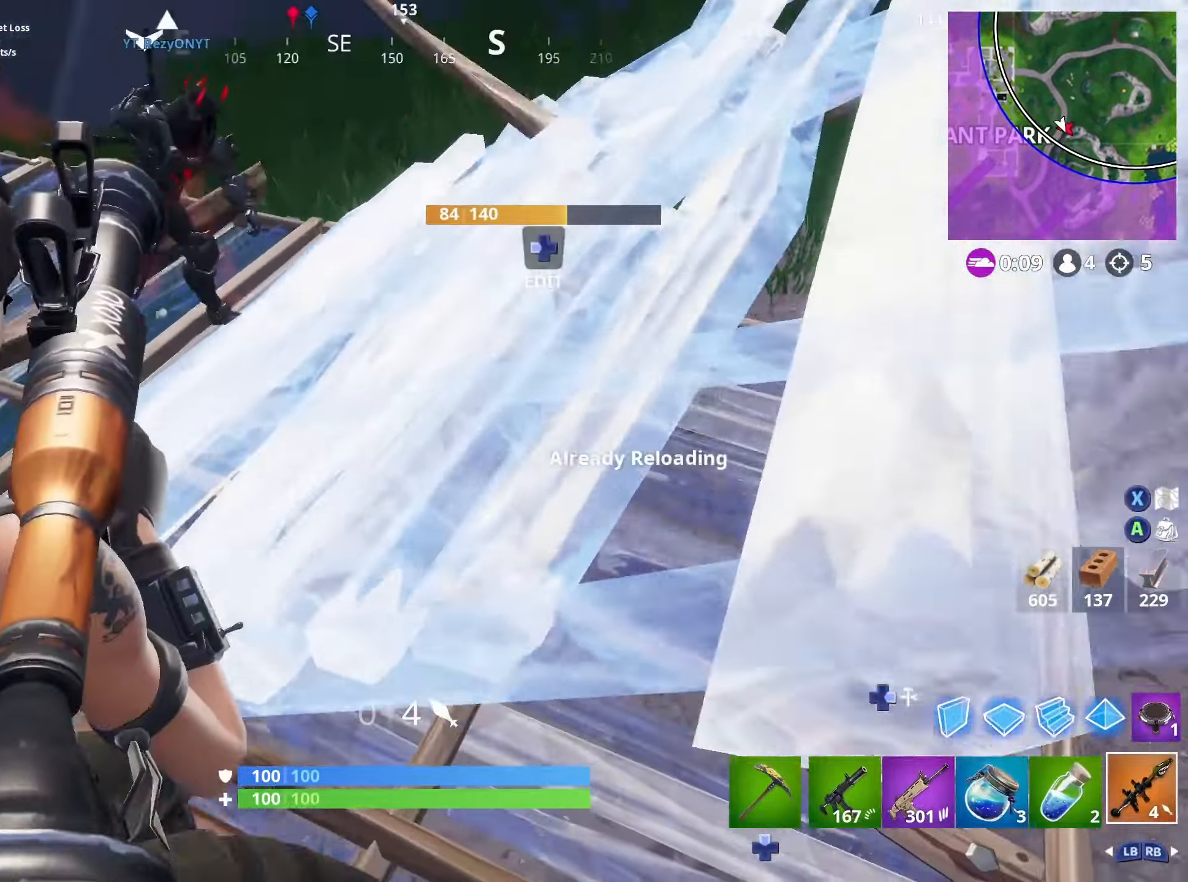
{"buttons": [], "left_stick": "up-left", "right_stick": "right", "events": [[17, "DPAD_DOWN", "up"], [117, "DPAD_DOWN", "down"], [167, "DPAD_DOWN", "up"], [267, "DPAD_DOWN", "down"], [334, "left_stick", "up-left"], [350, "DPAD_DOWN", "up"], [417, "right_stick", "center"], [500, "right_stick", "right"]]}
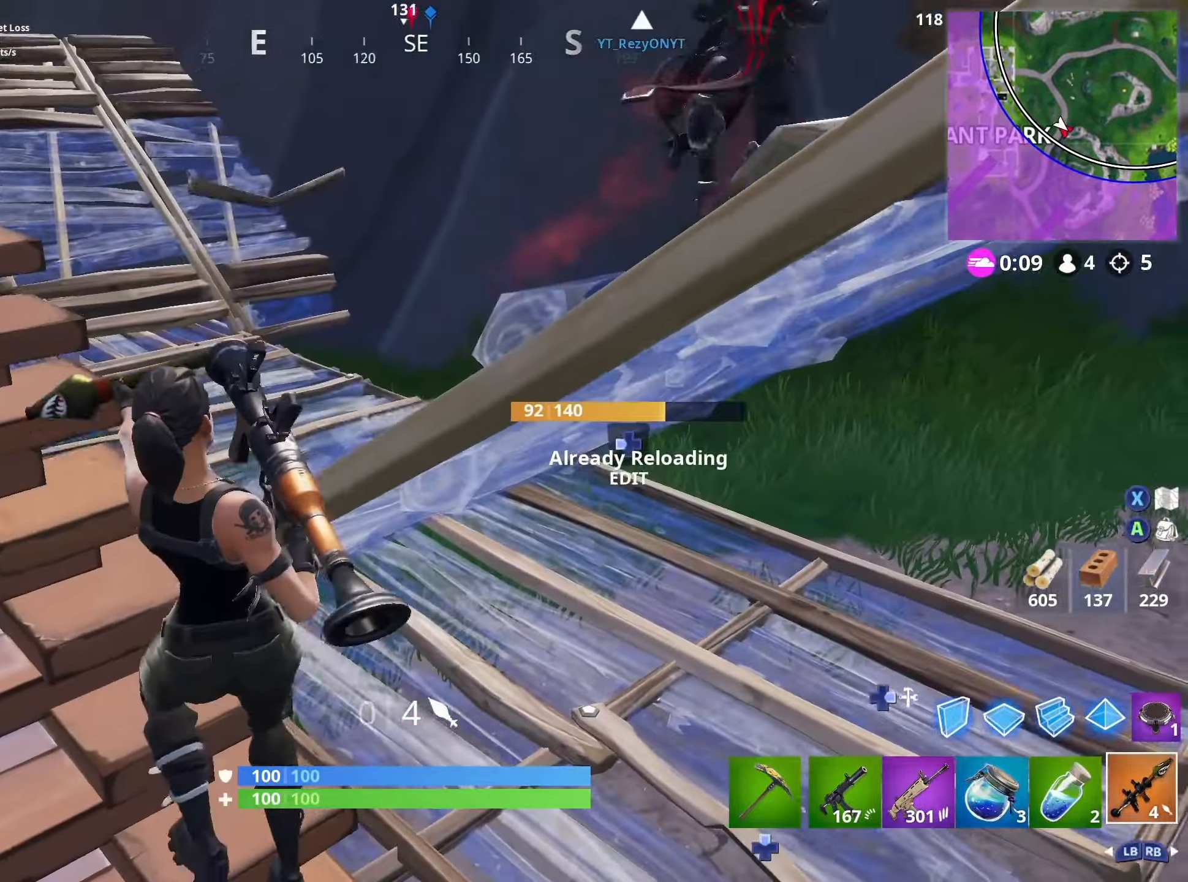
{"buttons": [], "left_stick": "up-left", "right_stick": "center", "events": [[100, "right_stick", "up-right"], [383, "R3", "down"], [433, "right_stick", "center"], [450, "R3", "up"]]}
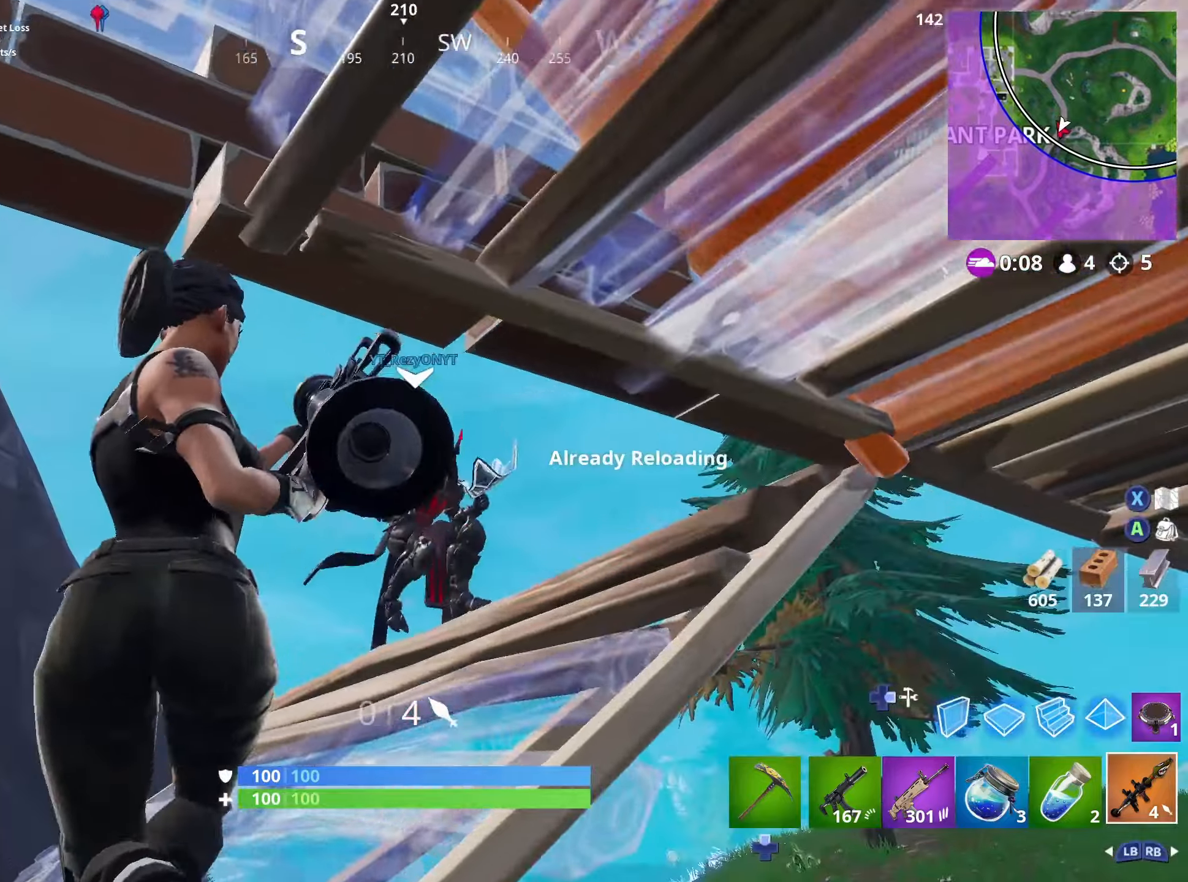
{"buttons": ["L3"], "left_stick": "up", "right_stick": "down-right", "events": [[16, "R3", "down"], [83, "R3", "up"], [116, "right_stick", "right"], [300, "right_stick", "down-right"], [450, "left_stick", "up"], [483, "L3", "down"]]}
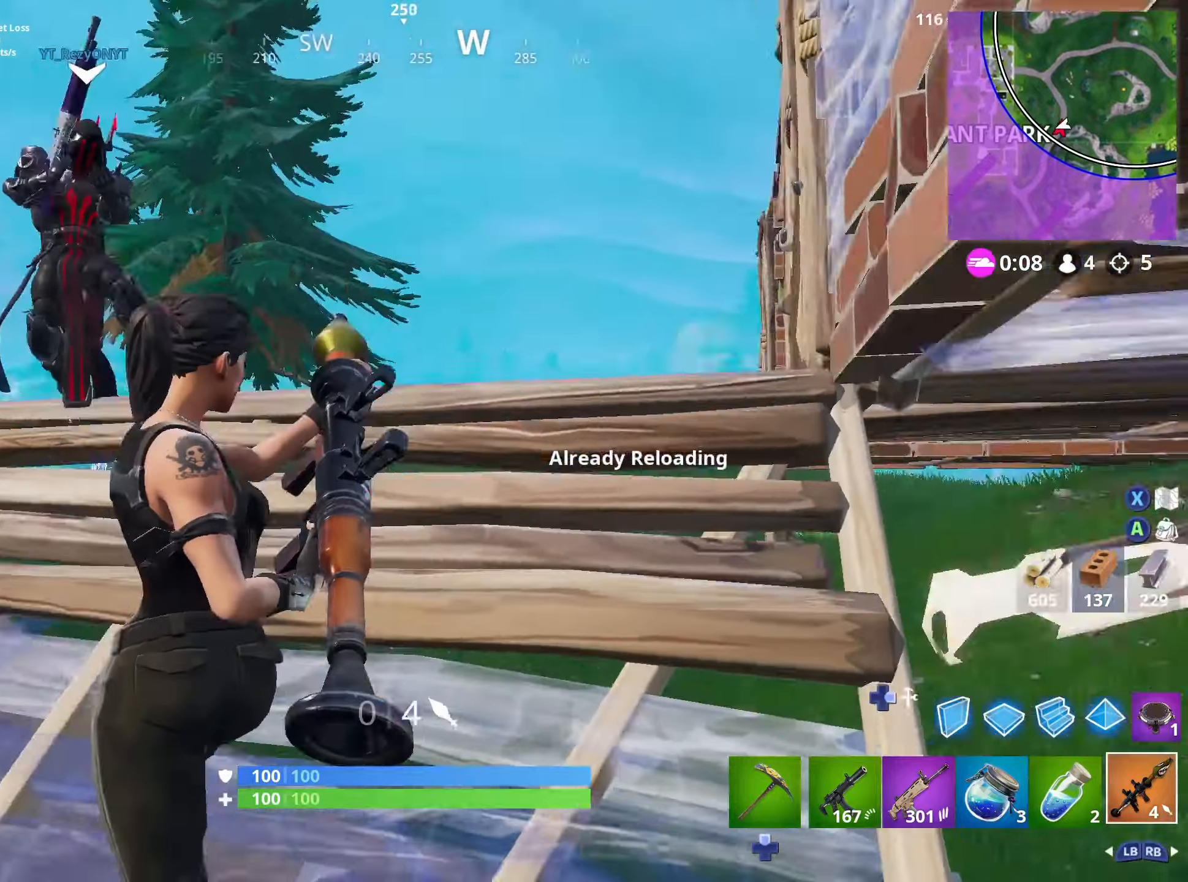
{"buttons": [], "left_stick": "down-left", "right_stick": "down-left", "events": [[66, "right_stick", "center"], [116, "L3", "up"], [166, "right_stick", "down-left"], [183, "left_stick", "center"], [233, "left_stick", "down-right"], [400, "left_stick", "down"], [500, "left_stick", "down-left"]]}
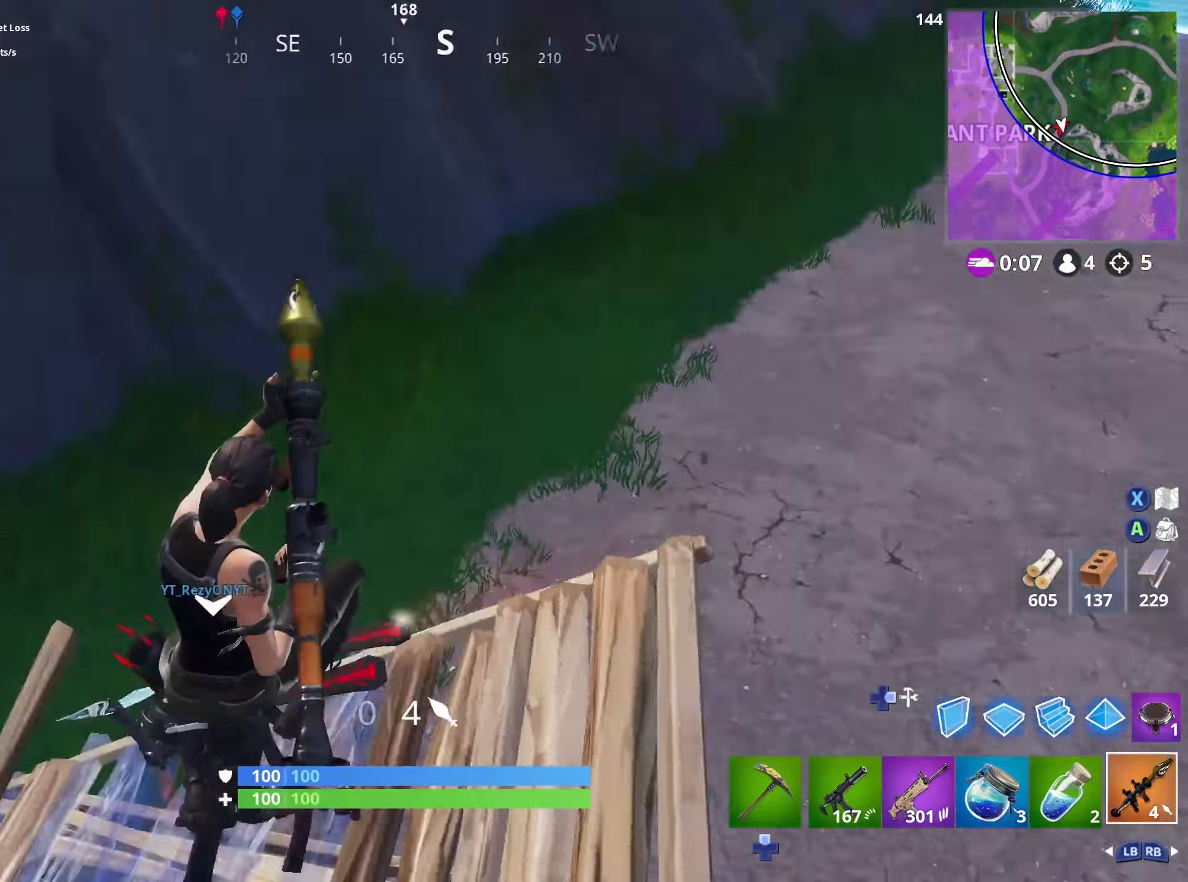
{"buttons": [], "left_stick": "up", "right_stick": "up-left", "events": [[100, "left_stick", "left"], [116, "right_stick", "up-left"], [216, "left_stick", "up-left"], [250, "right_stick", "left"], [350, "right_stick", "up-left"], [466, "left_stick", "up"]]}
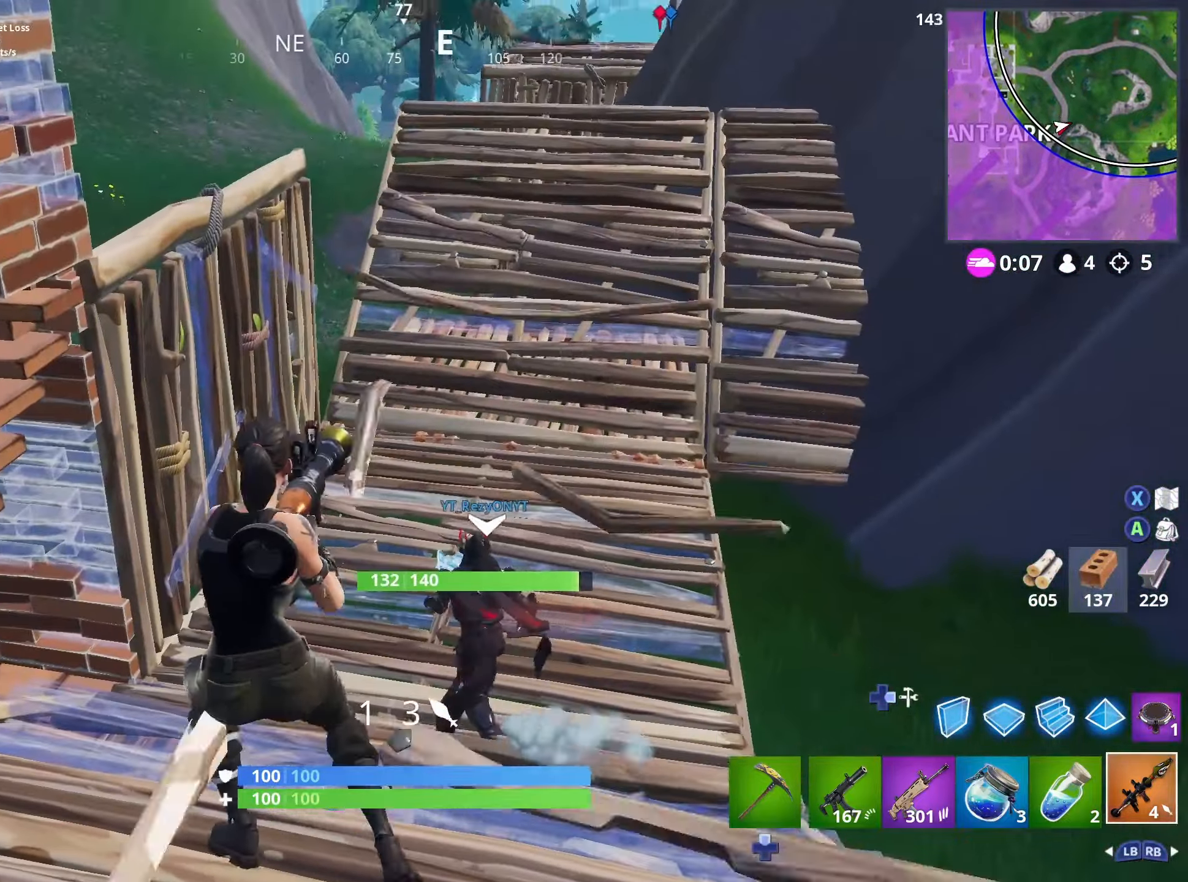
{"buttons": [], "left_stick": "up", "right_stick": "center", "events": [[66, "right_stick", "up-right"], [266, "right_stick", "center"]]}
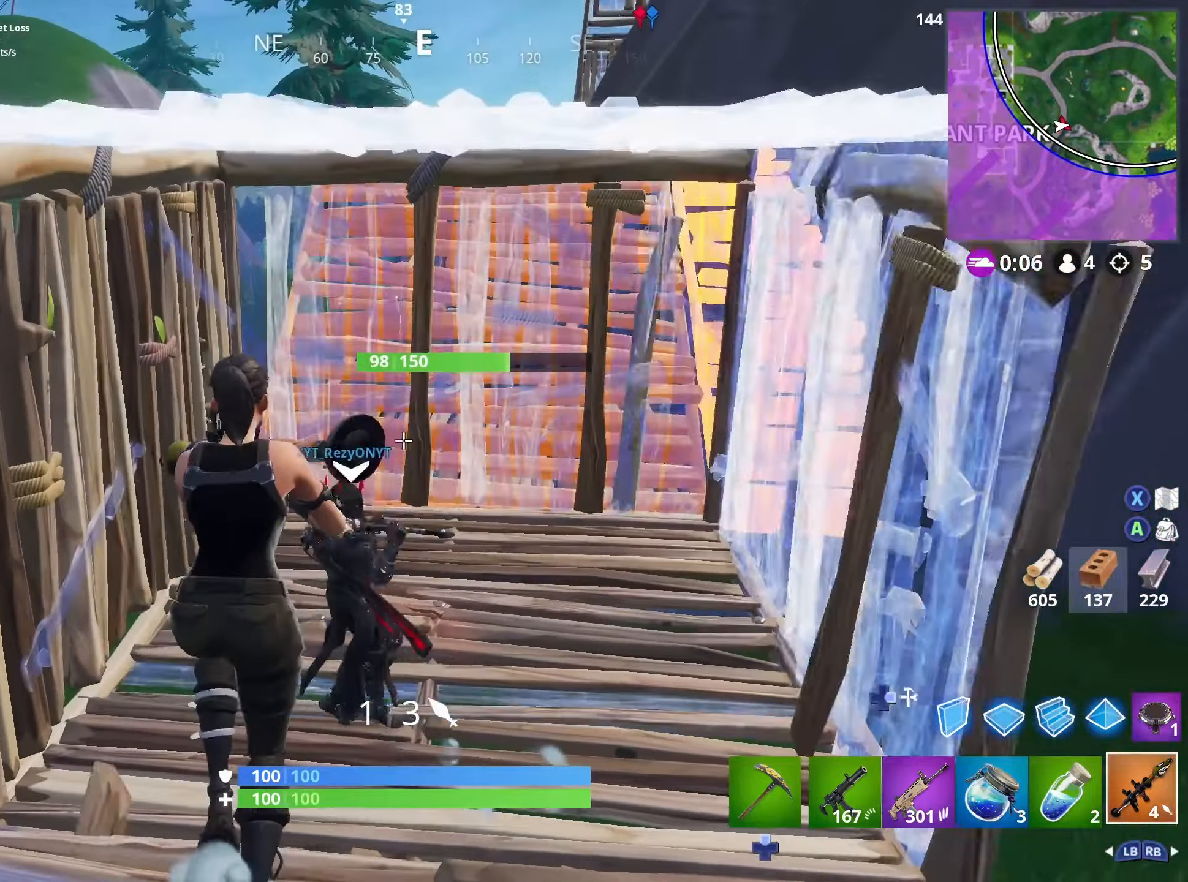
{"buttons": [], "left_stick": "up-right", "right_stick": "up", "events": [[350, "right_stick", "up"], [483, "left_stick", "up-right"]]}
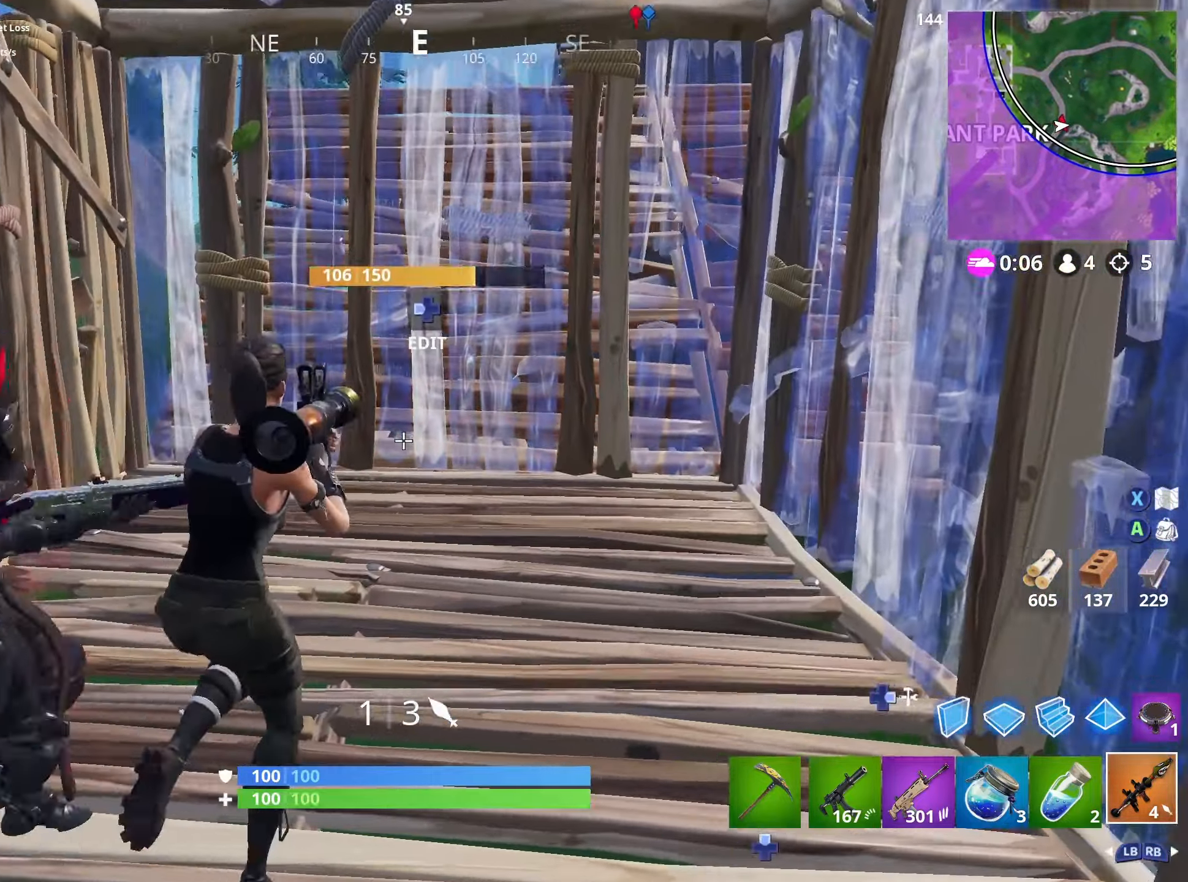
{"buttons": [], "left_stick": "right", "right_stick": "left", "events": [[33, "right_stick", "left"], [466, "left_stick", "right"]]}
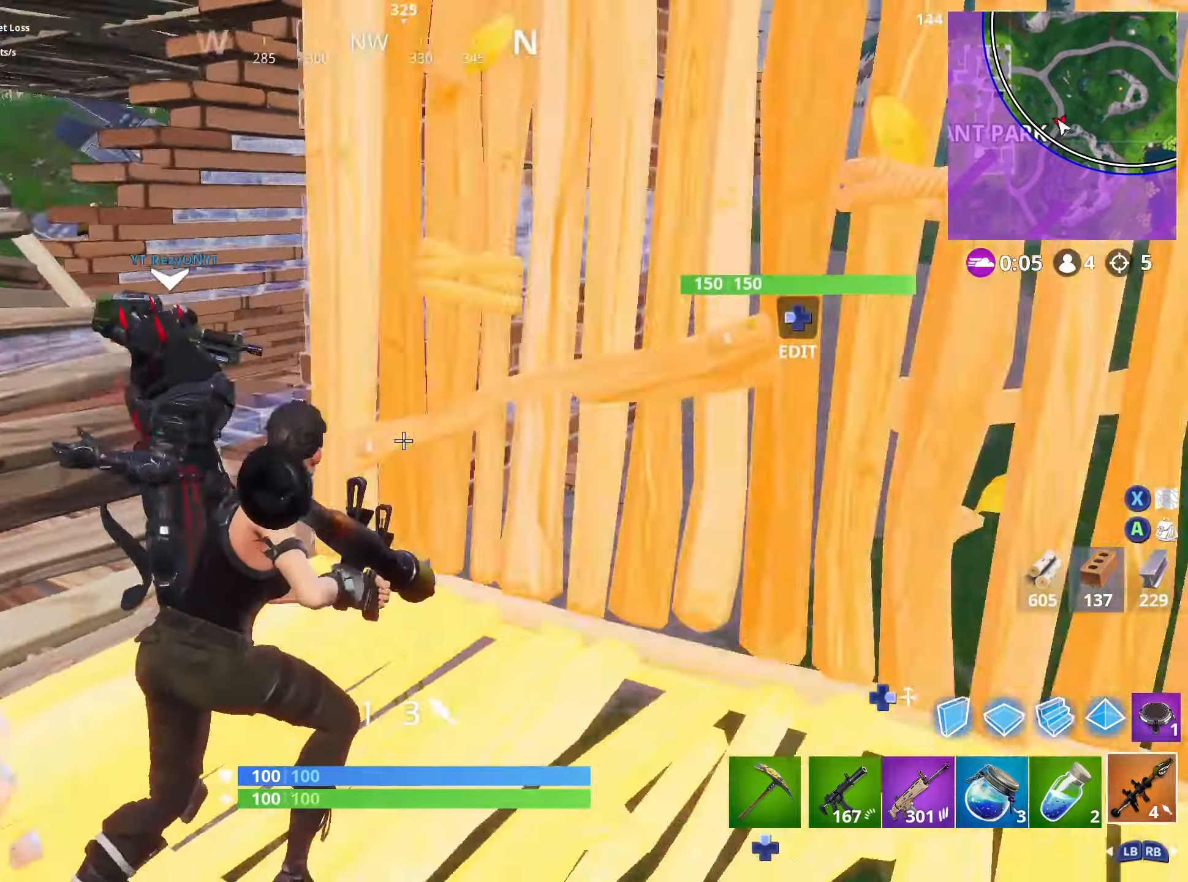
{"buttons": [], "left_stick": "center", "right_stick": "center", "events": [[66, "right_stick", "center"], [133, "A", "down"], [133, "left_stick", "center"], [216, "A", "up"], [250, "DPAD_RIGHT", "down"], [316, "DPAD_RIGHT", "up"], [400, "DPAD_RIGHT", "down"], [450, "DPAD_RIGHT", "up"]]}
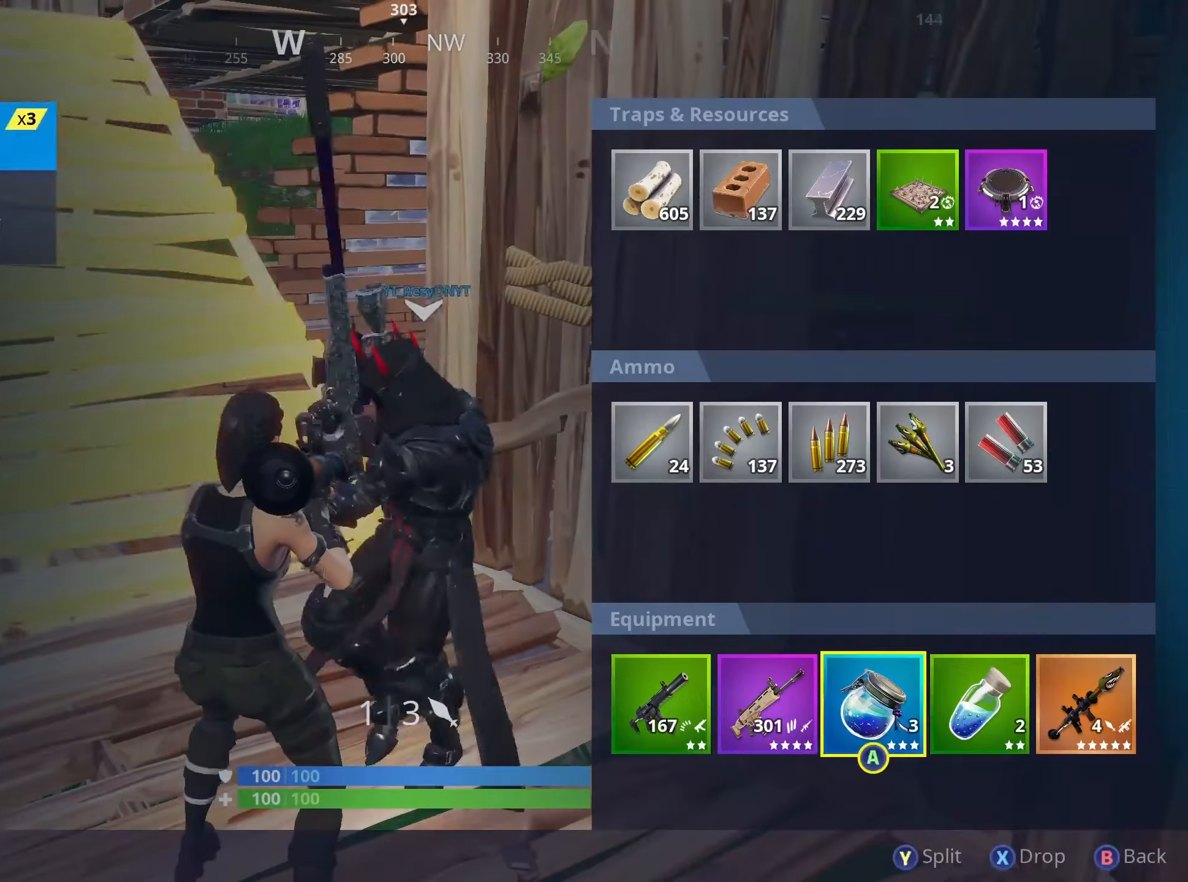
{"buttons": [], "left_stick": "center", "right_stick": "center", "events": [[33, "DPAD_RIGHT", "down"], [83, "DPAD_RIGHT", "up"], [300, "DPAD_LEFT", "down"], [383, "DPAD_LEFT", "up"], [400, "X", "down"], [483, "X", "up"]]}
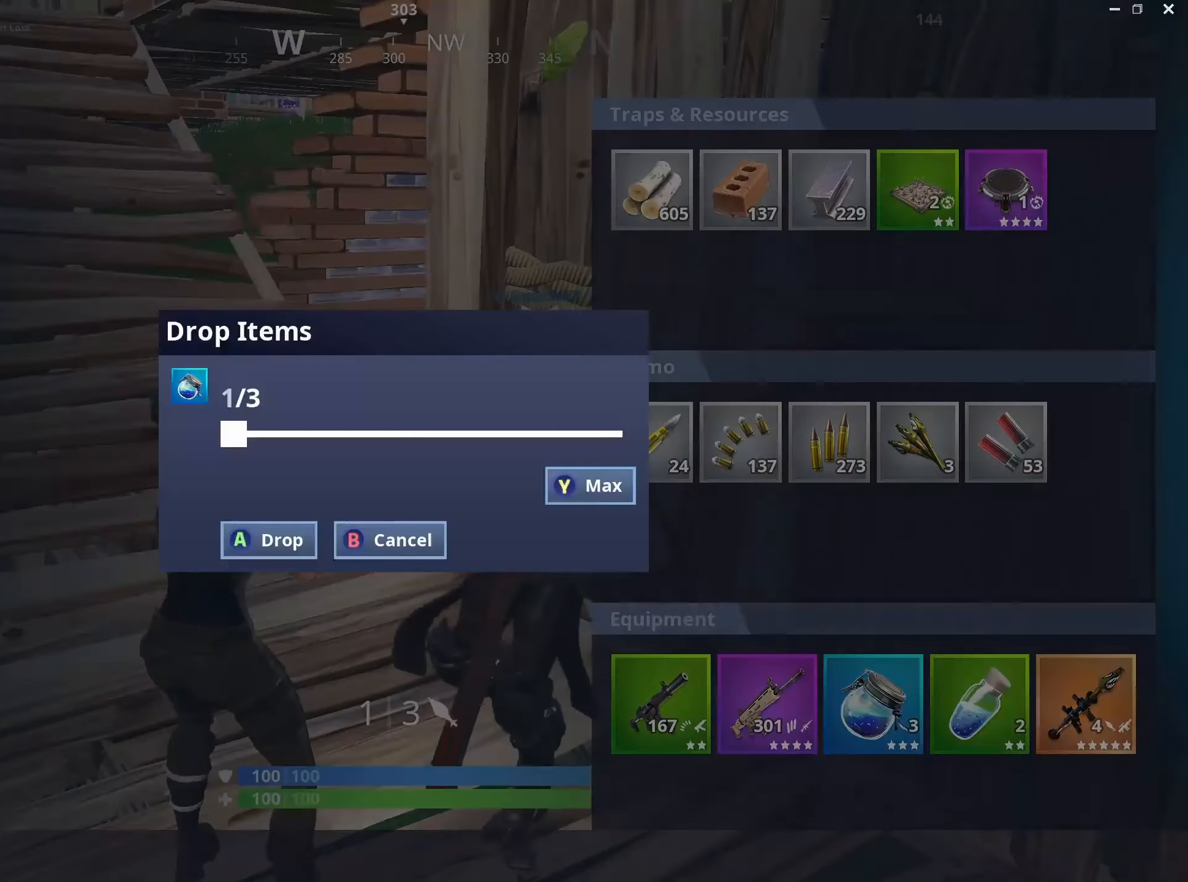
{"buttons": [], "left_stick": "down-left", "right_stick": "left", "events": [[50, "A", "down"], [116, "A", "up"], [166, "B", "down"], [250, "B", "up"], [266, "left_stick", "down"], [383, "right_stick", "left"], [500, "left_stick", "down-left"]]}
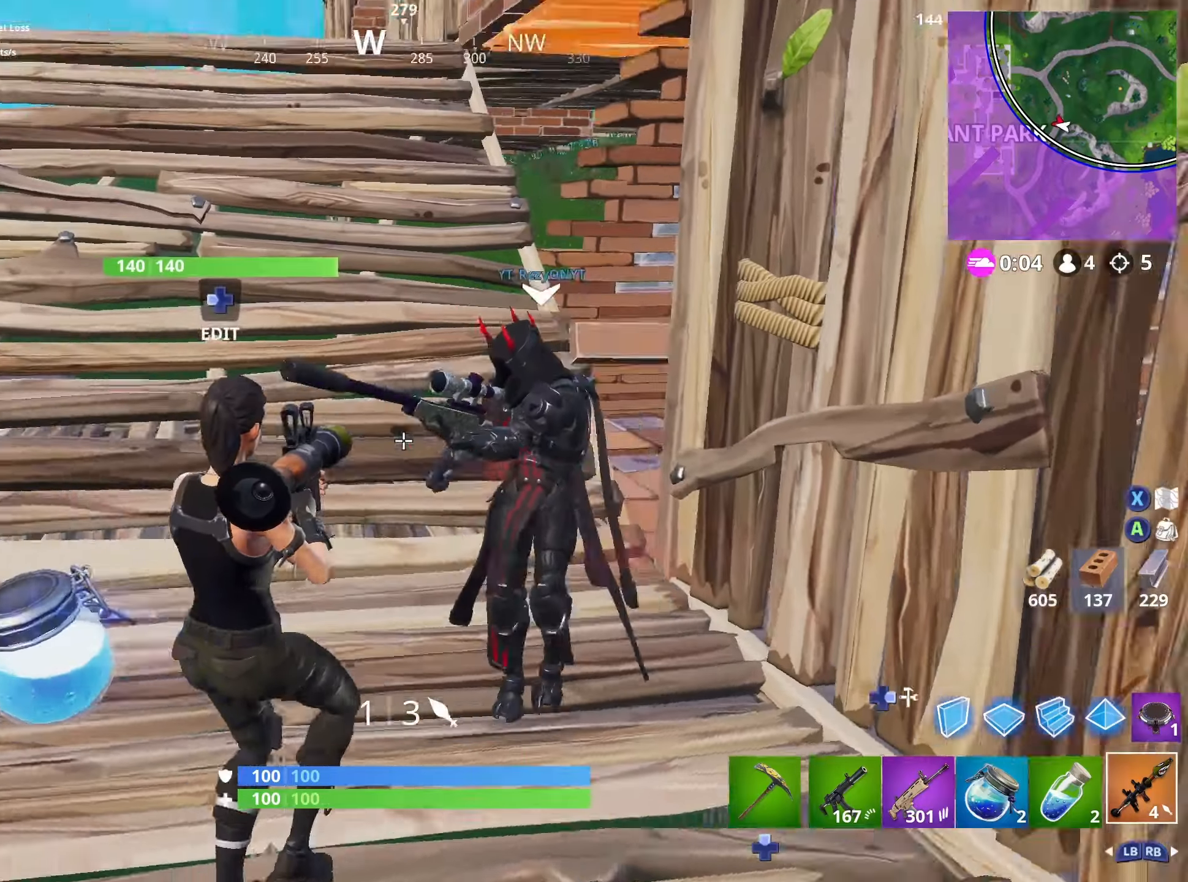
{"buttons": ["R2", "DPAD_RIGHT"], "left_stick": "up-right", "right_stick": "center", "events": [[66, "right_stick", "center"], [100, "DPAD_RIGHT", "down"], [200, "R2", "down"], [233, "DPAD_RIGHT", "up"], [300, "left_stick", "up"], [383, "left_stick", "up-right"], [483, "DPAD_RIGHT", "down"]]}
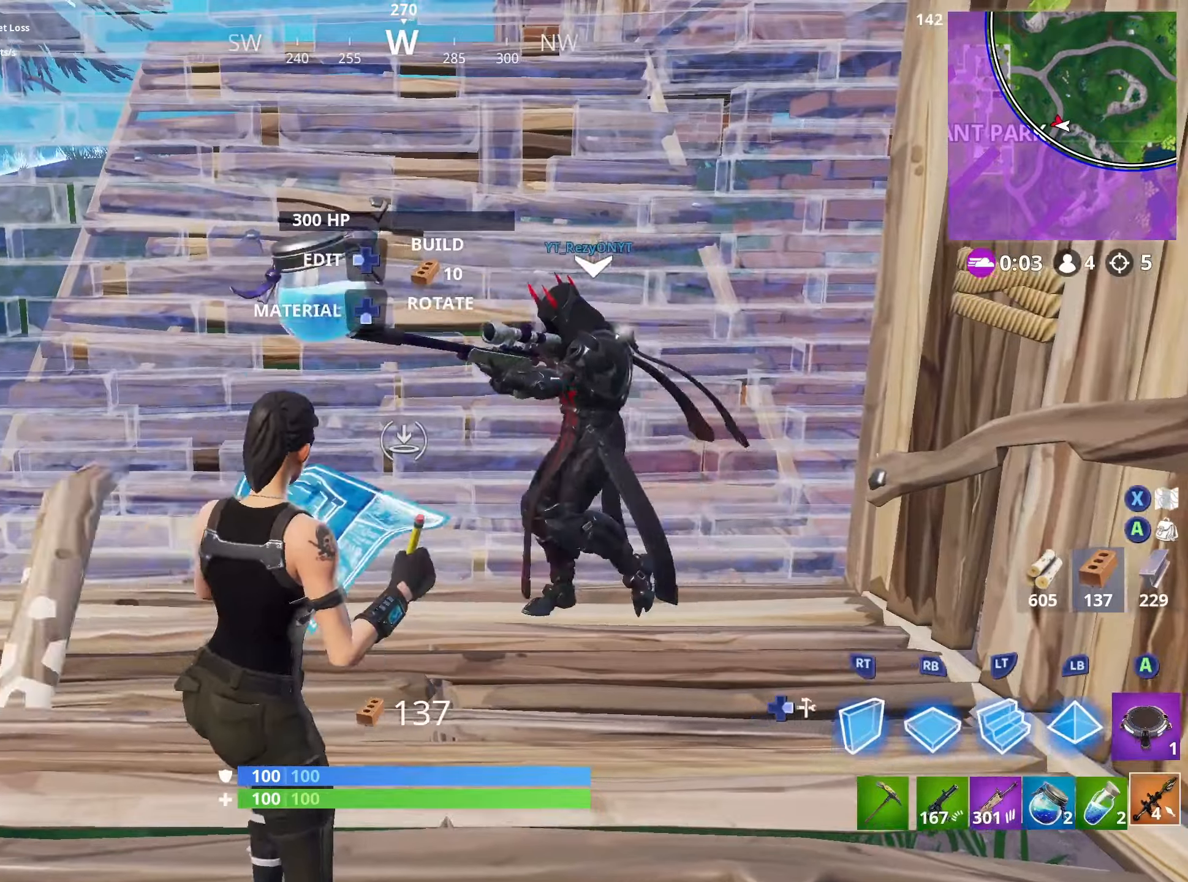
{"buttons": [], "left_stick": "up-right", "right_stick": "up-left", "events": [[33, "R2", "up"], [33, "right_stick", "left"], [117, "DPAD_RIGHT", "up"], [167, "left_stick", "down-right"], [267, "R1", "down"], [300, "left_stick", "down"], [383, "R1", "up"], [450, "right_stick", "up-left"], [467, "left_stick", "up-right"]]}
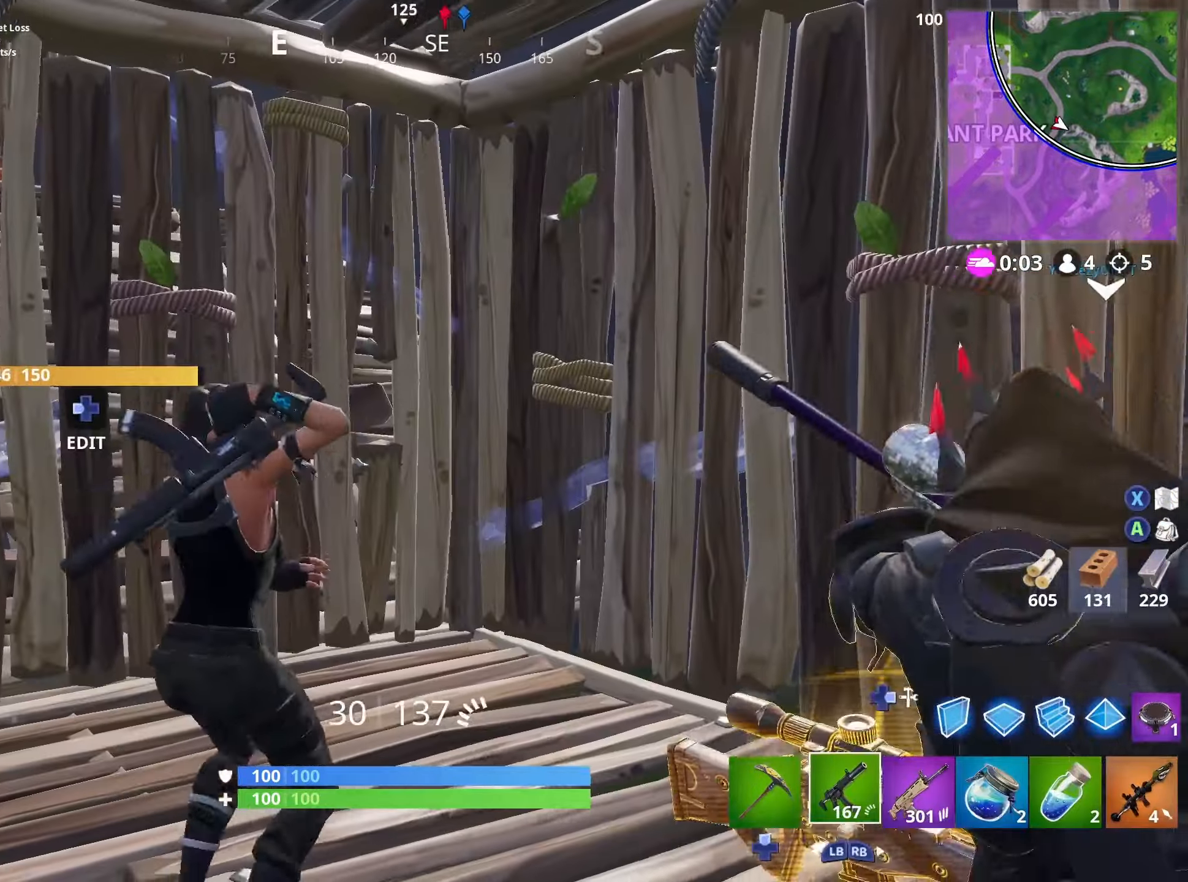
{"buttons": ["R2"], "left_stick": "up-right", "right_stick": "down-left", "events": [[50, "left_stick", "up"], [200, "DPAD_LEFT", "down"], [267, "R2", "down"], [300, "DPAD_LEFT", "up"], [300, "right_stick", "down"], [383, "right_stick", "down-left"], [500, "left_stick", "up-right"]]}
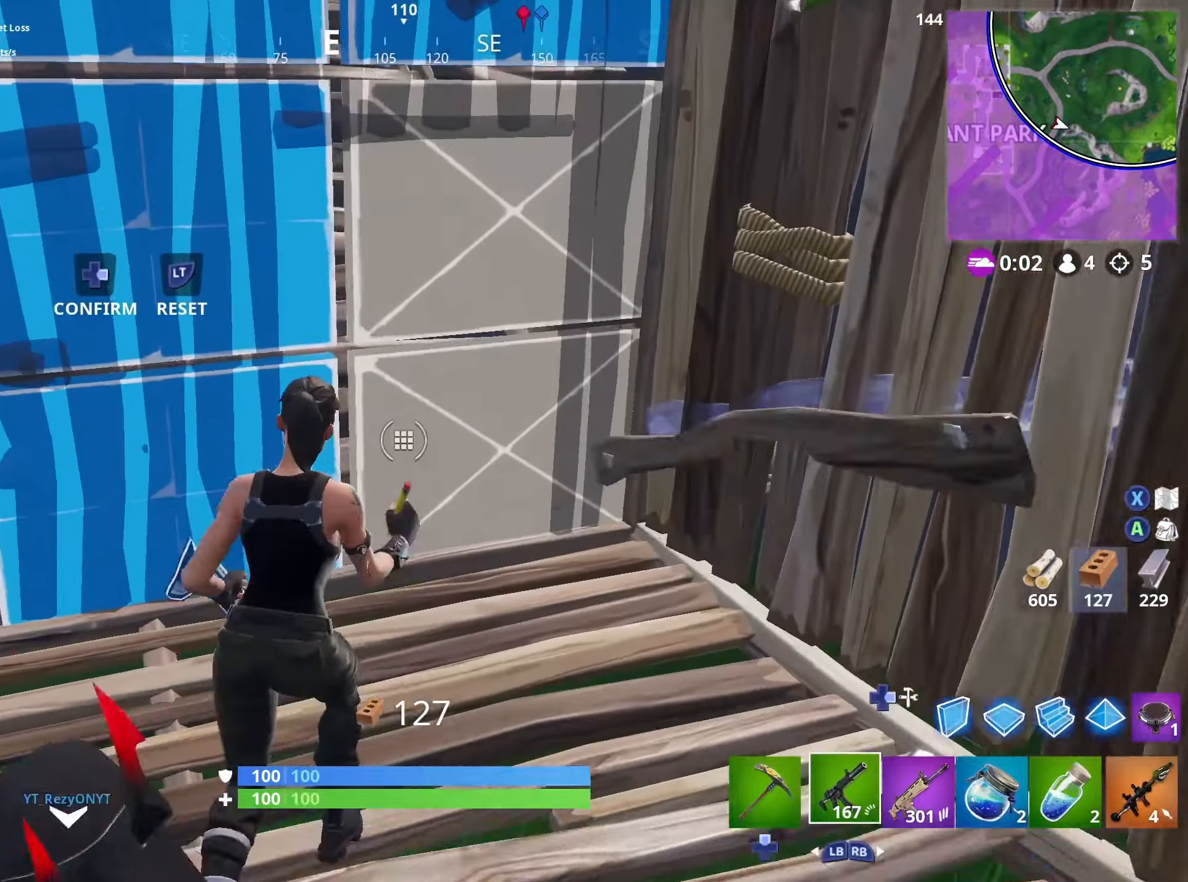
{"buttons": [], "left_stick": "right", "right_stick": "up-left", "events": [[100, "right_stick", "left"], [300, "left_stick", "down-right"], [383, "DPAD_RIGHT", "down"], [383, "right_stick", "center"], [417, "R2", "up"], [417, "left_stick", "right"], [450, "right_stick", "up-left"], [500, "DPAD_RIGHT", "up"]]}
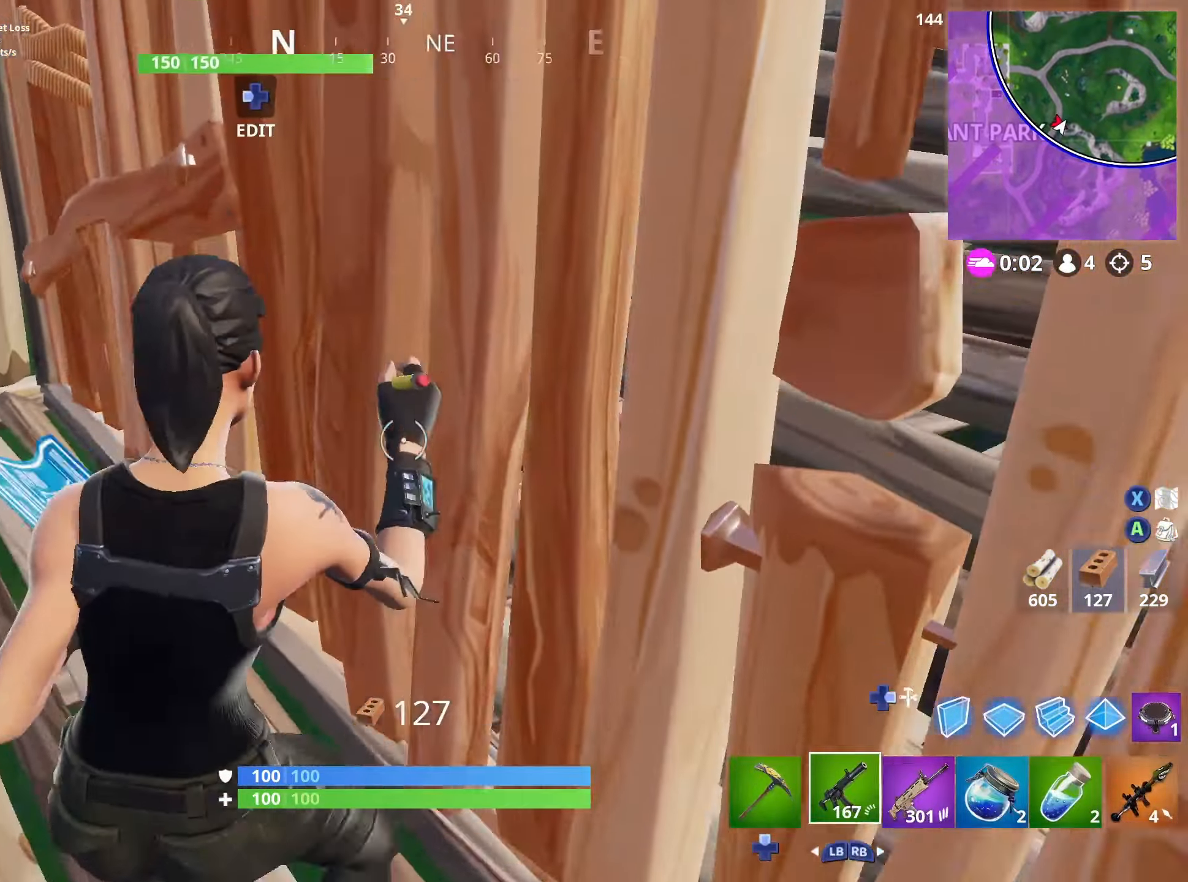
{"buttons": [], "left_stick": "right", "right_stick": "left", "events": [[467, "right_stick", "left"]]}
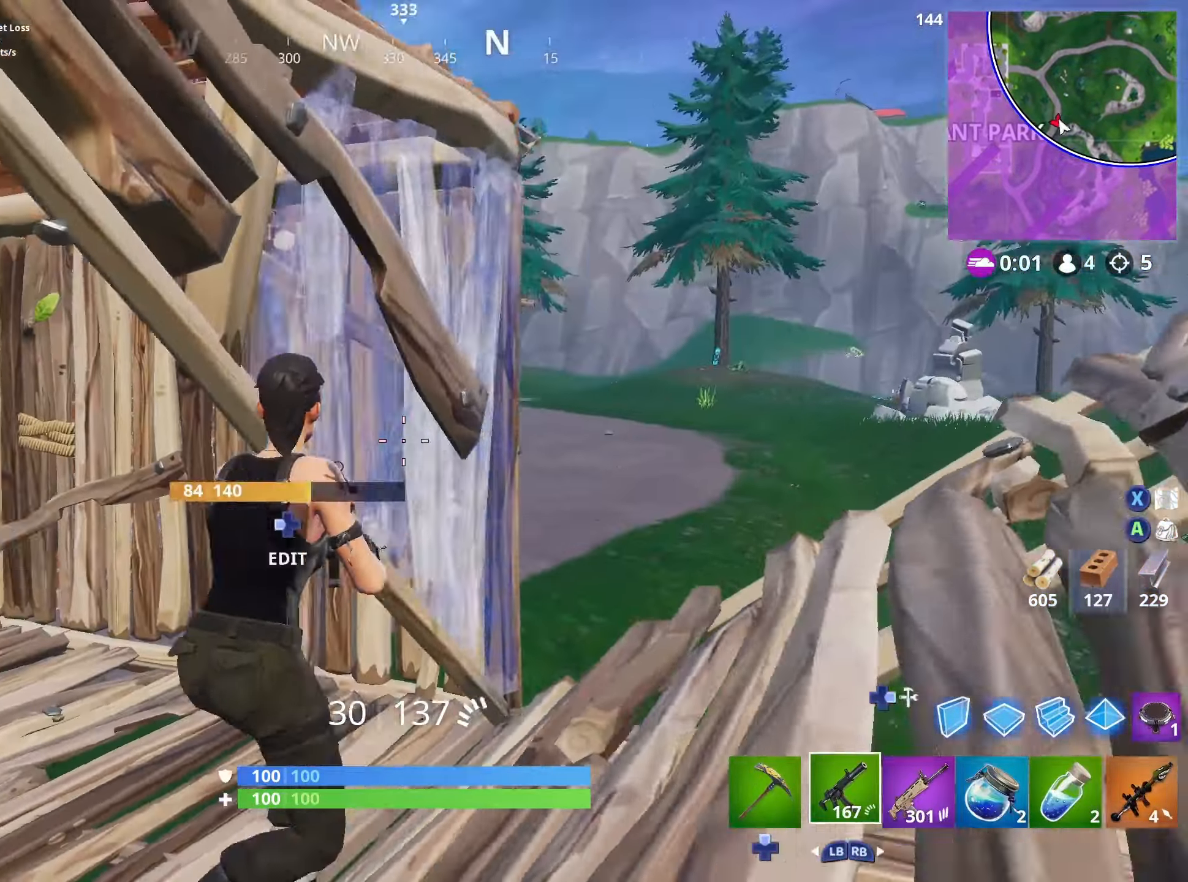
{"buttons": ["L2"], "left_stick": "up", "right_stick": "center", "events": [[50, "DPAD_LEFT", "down"], [67, "L2", "down"], [117, "DPAD_DOWN", "down"], [117, "right_stick", "down-right"], [150, "DPAD_DOWN", "up"], [150, "DPAD_LEFT", "up"], [150, "DPAD_RIGHT", "down"], [183, "L2", "up"], [217, "DPAD_RIGHT", "up"], [217, "right_stick", "right"], [267, "left_stick", "up"], [317, "right_stick", "up-right"], [367, "DPAD_RIGHT", "down"], [467, "DPAD_RIGHT", "up"], [483, "L2", "down"], [500, "right_stick", "center"]]}
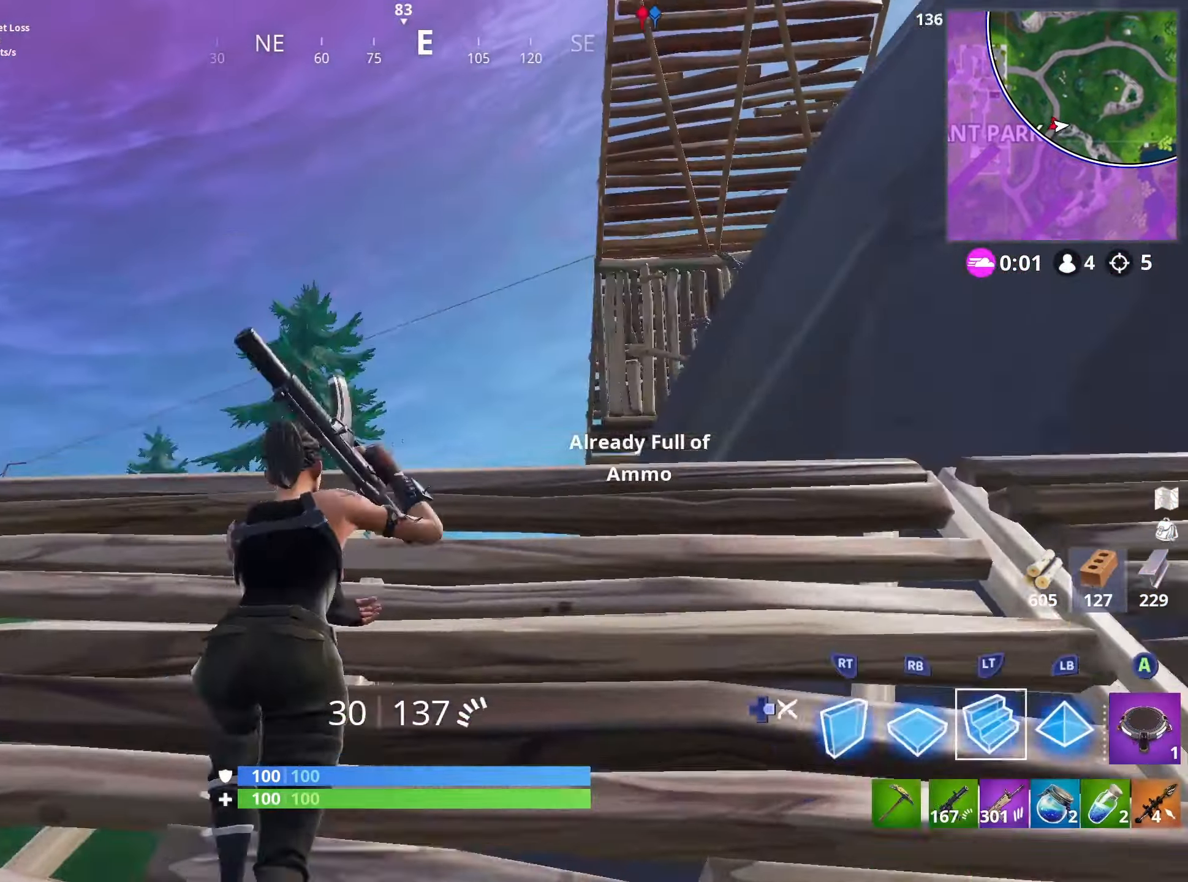
{"buttons": ["DPAD_RIGHT"], "left_stick": "down-right", "right_stick": "center", "events": [[117, "right_stick", "up-right"], [250, "left_stick", "up-left"], [283, "DPAD_RIGHT", "down"], [317, "L2", "up"], [400, "DPAD_RIGHT", "up"], [400, "left_stick", "down-left"], [400, "right_stick", "center"], [483, "DPAD_RIGHT", "down"], [483, "left_stick", "down-right"]]}
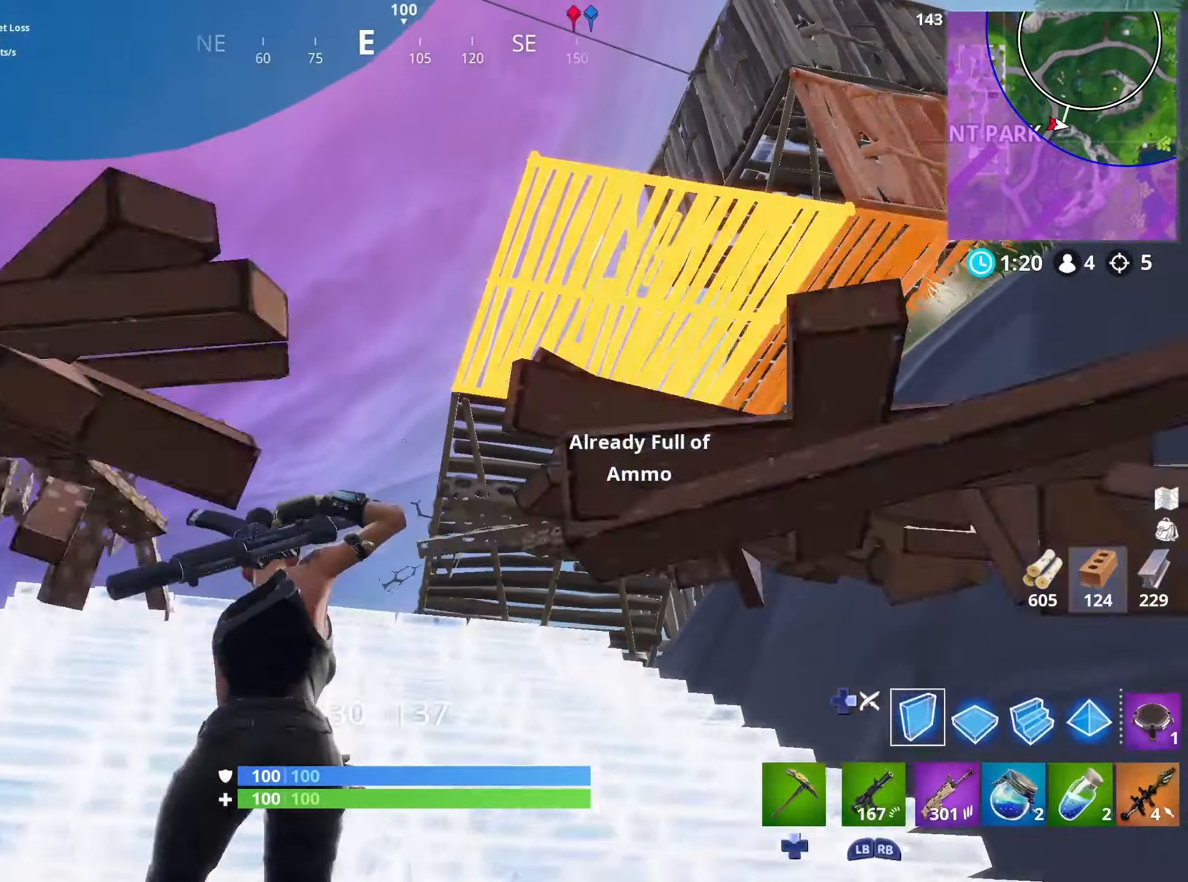
{"buttons": ["R1"], "left_stick": "down", "right_stick": "center", "events": [[50, "right_stick", "up-right"], [100, "DPAD_RIGHT", "up"], [133, "R1", "down"], [217, "L1", "down"], [217, "R1", "up"], [217, "right_stick", "center"], [283, "L1", "up"], [283, "R1", "down"], [350, "L1", "down"], [350, "R1", "up"], [417, "R1", "down"], [433, "L1", "up"], [483, "left_stick", "down"]]}
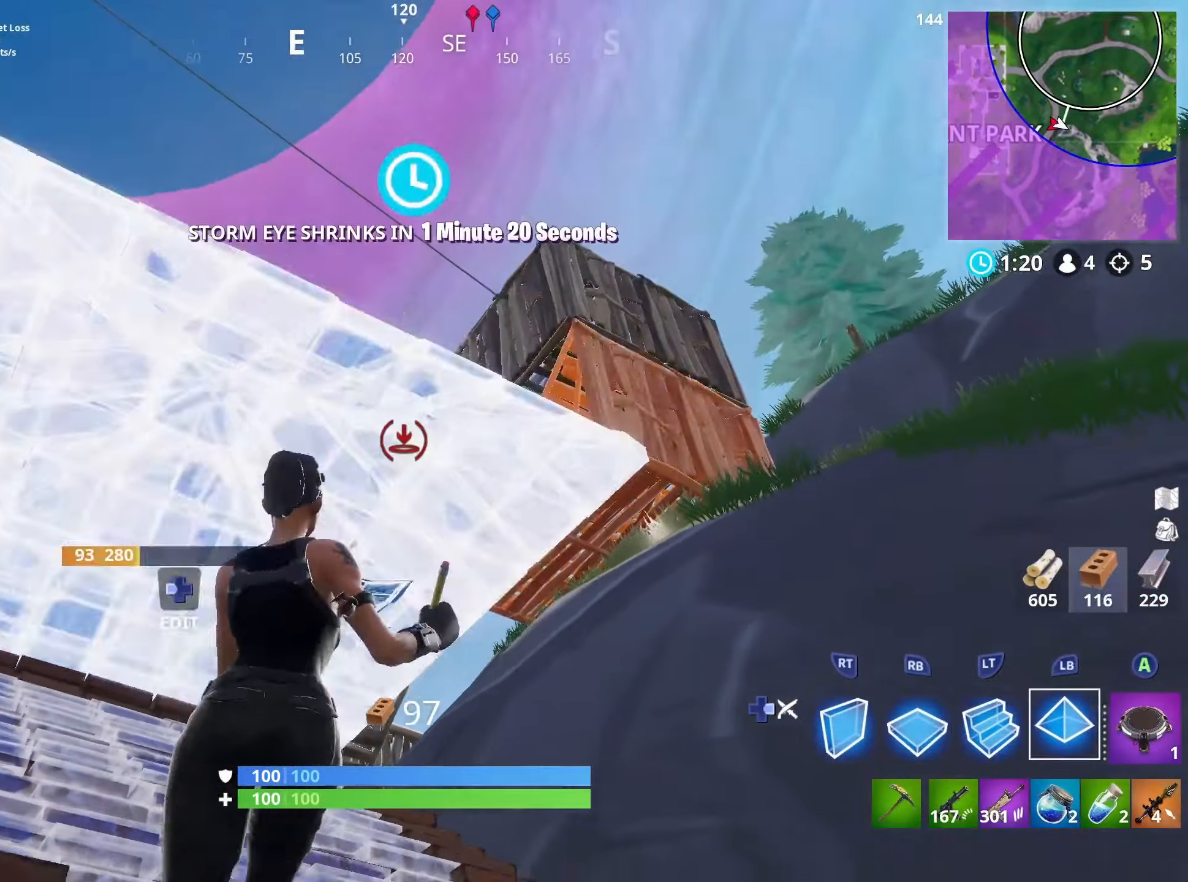
{"buttons": ["L1"], "left_stick": "right", "right_stick": "center", "events": [[17, "L1", "down"], [17, "R1", "up"], [83, "R1", "down"], [100, "L1", "up"], [150, "R1", "up"], [367, "left_stick", "right"], [383, "DPAD_RIGHT", "down"], [450, "L1", "down"], [467, "DPAD_RIGHT", "up"]]}
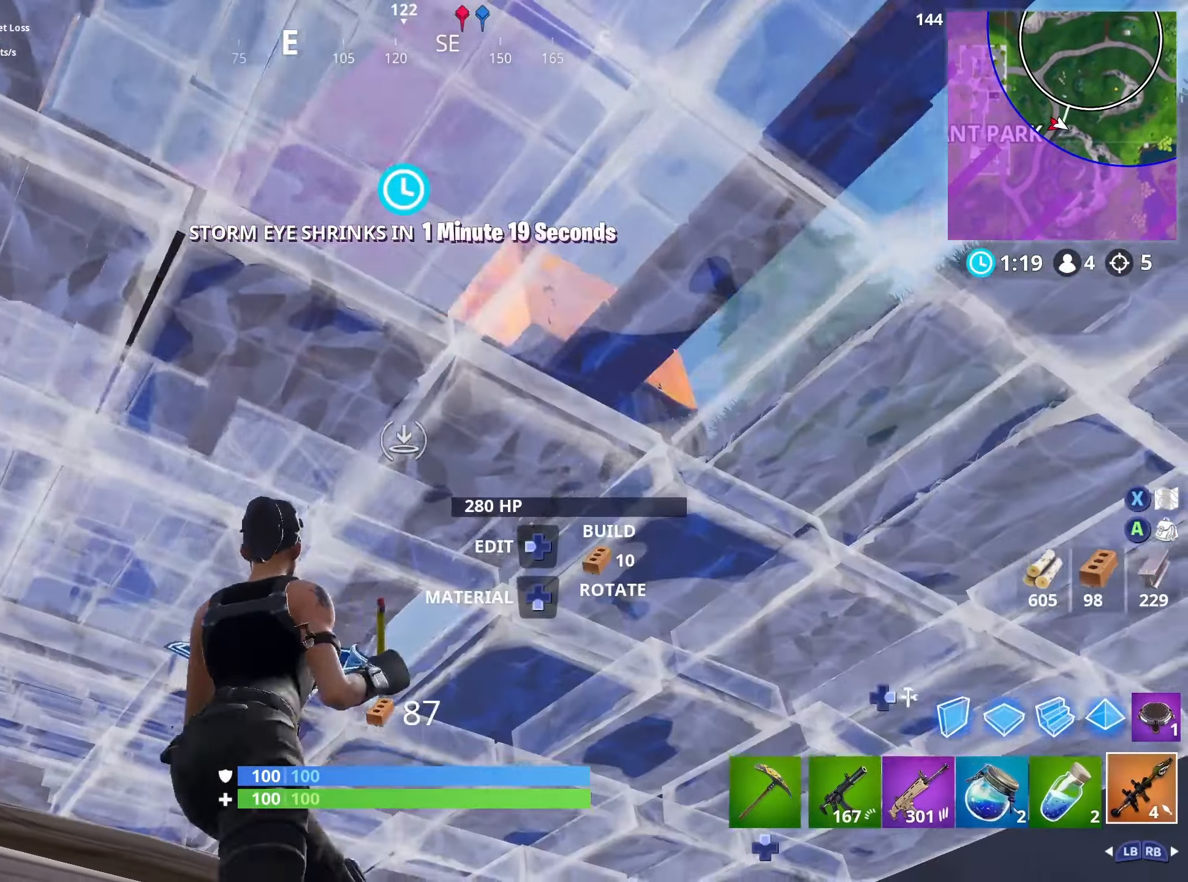
{"buttons": [], "left_stick": "down-right", "right_stick": "center", "events": [[50, "L1", "up"], [200, "left_stick", "down-right"]]}
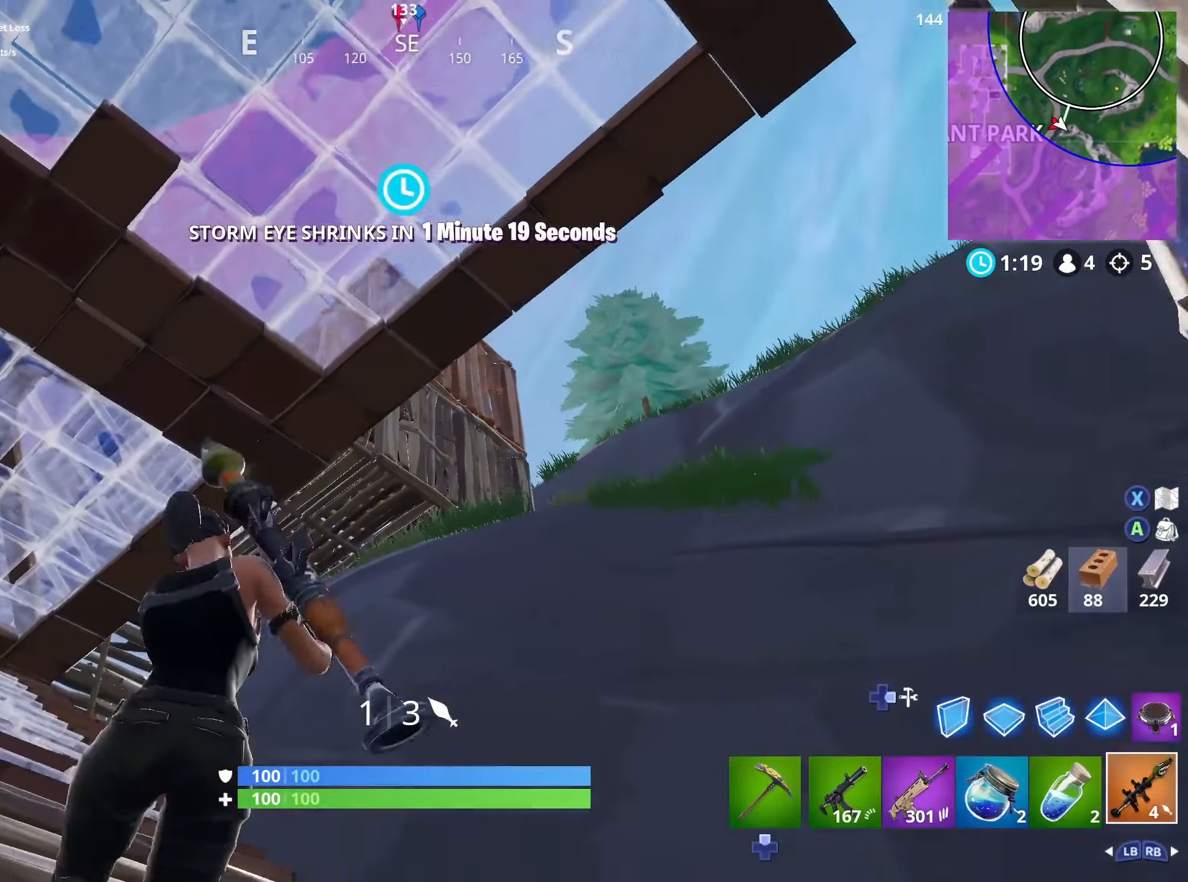
{"buttons": [], "left_stick": "left", "right_stick": "down-left", "events": [[83, "R2", "down"], [83, "left_stick", "up-right"], [167, "R2", "up"], [250, "R2", "down"], [250, "left_stick", "left"], [300, "R2", "up"], [383, "R2", "down"], [467, "R2", "up"], [484, "right_stick", "down-left"]]}
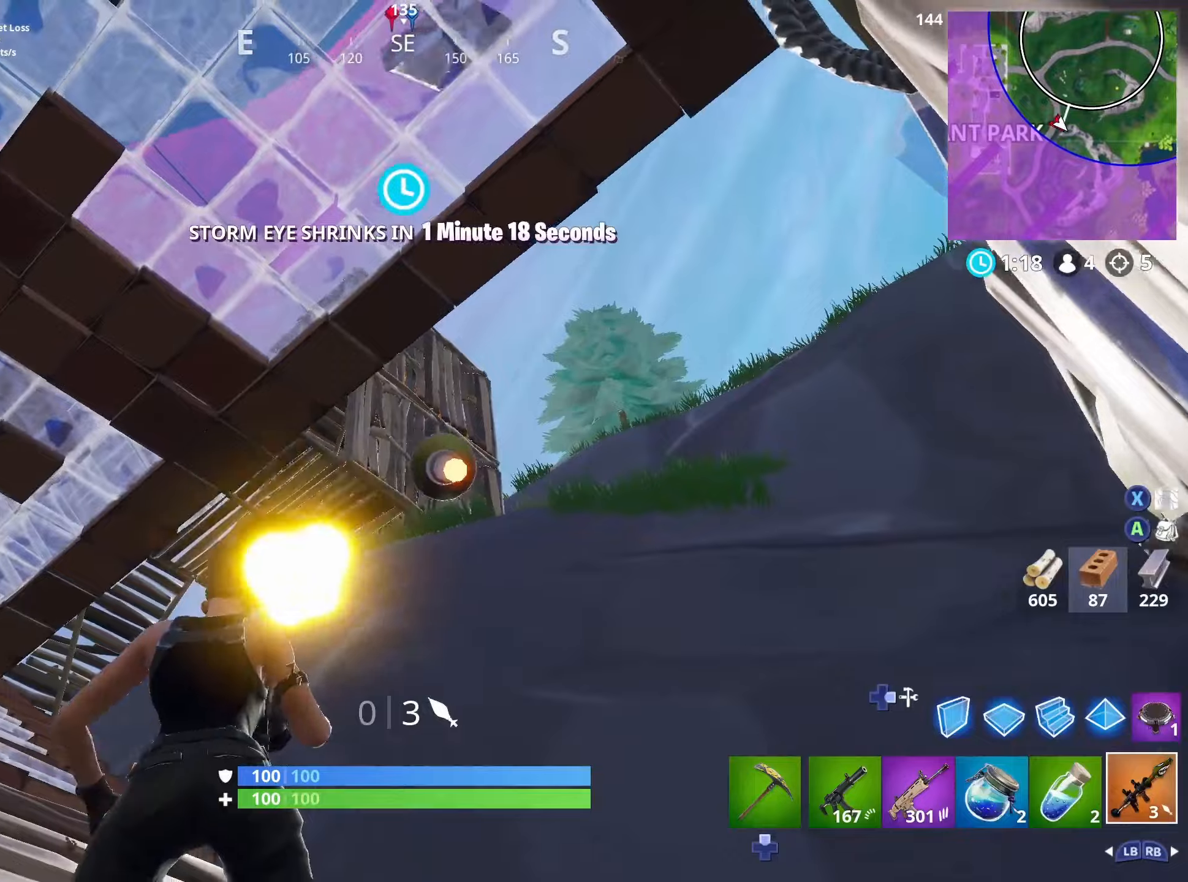
{"buttons": [], "left_stick": "up-left", "right_stick": "right", "events": [[50, "DPAD_DOWN", "down"], [84, "R3", "down"], [134, "DPAD_DOWN", "up"], [167, "left_stick", "up-left"], [184, "R3", "up"], [217, "DPAD_DOWN", "down"], [284, "R3", "down"], [300, "DPAD_DOWN", "up"], [350, "R3", "up"], [367, "L3", "down"], [367, "right_stick", "down-right"], [467, "right_stick", "right"], [500, "L3", "up"]]}
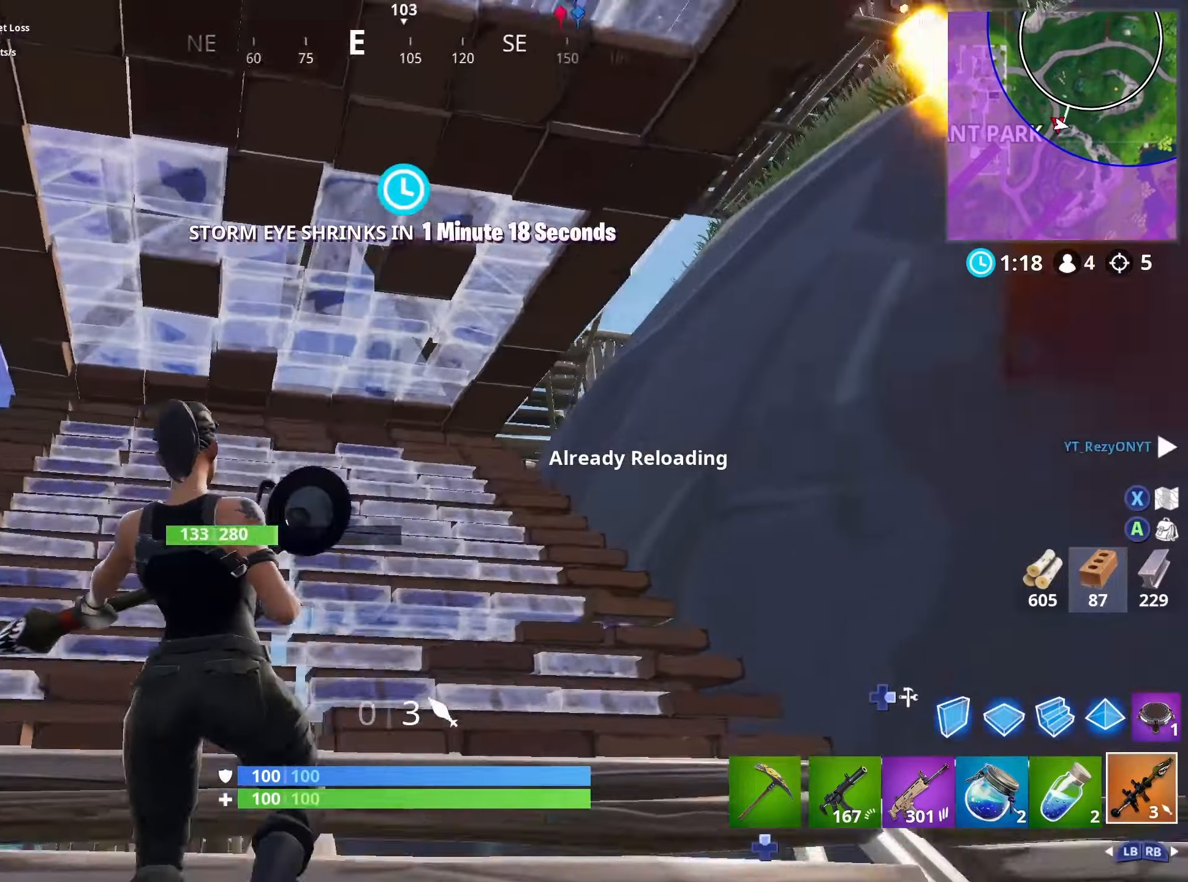
{"buttons": [], "left_stick": "up", "right_stick": "center", "events": [[100, "L3", "down"], [117, "right_stick", "center"], [184, "L3", "up"], [300, "left_stick", "center"], [300, "right_stick", "down-right"], [434, "left_stick", "up"], [500, "right_stick", "center"]]}
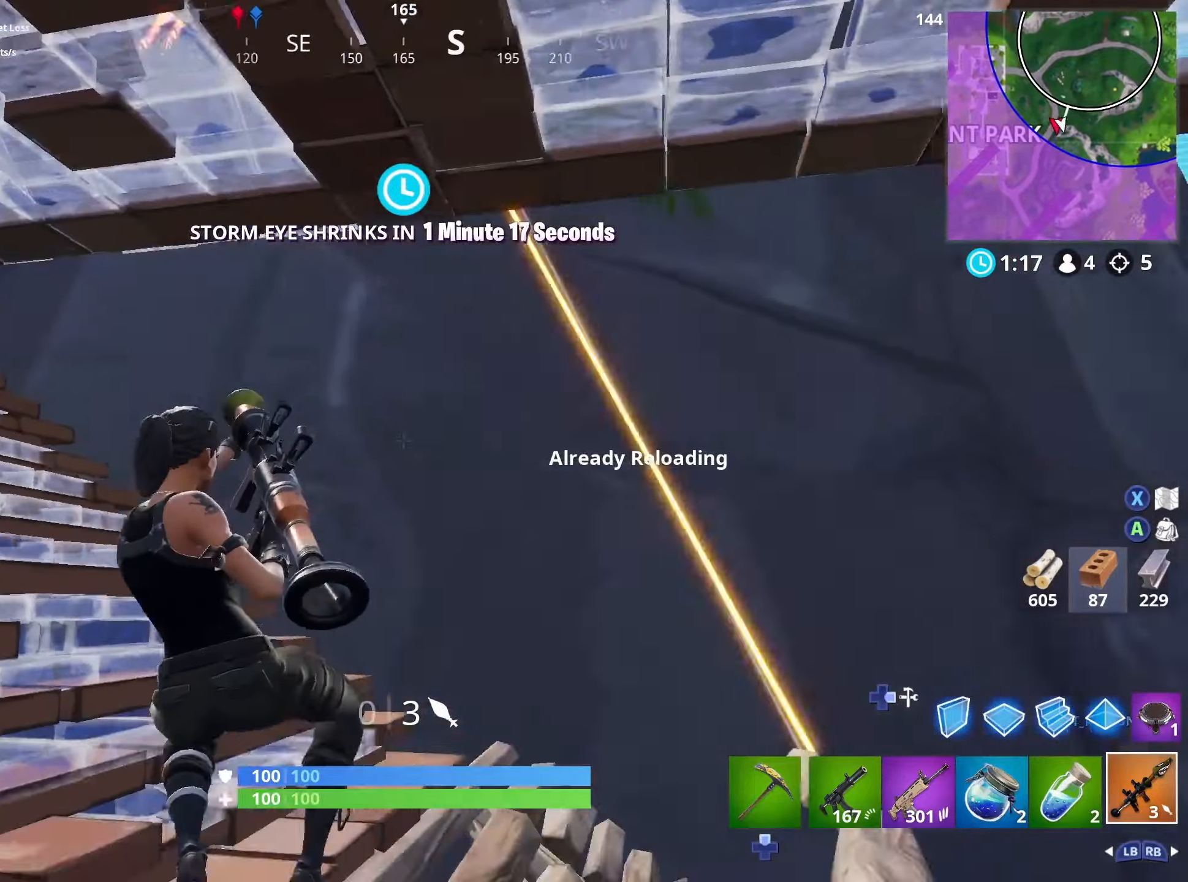
{"buttons": [], "left_stick": "right", "right_stick": "center", "events": [[84, "right_stick", "right"], [217, "right_stick", "down"], [250, "left_stick", "up-left"], [334, "right_stick", "down-right"], [450, "left_stick", "up-right"], [500, "left_stick", "right"], [500, "right_stick", "center"]]}
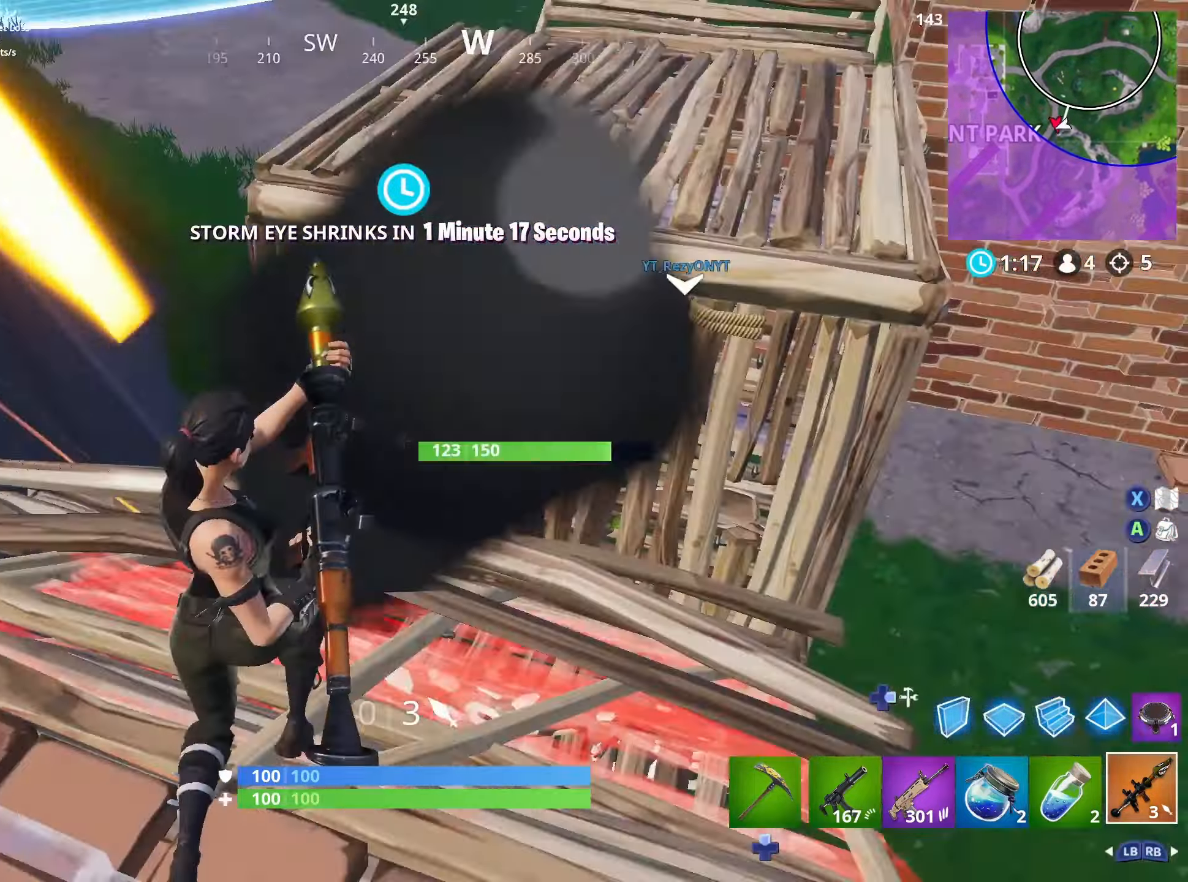
{"buttons": ["DPAD_RIGHT"], "left_stick": "down-left", "right_stick": "down-right", "events": [[134, "right_stick", "left"], [150, "left_stick", "down"], [317, "right_stick", "center"], [334, "left_stick", "down-left"], [384, "right_stick", "down-right"], [467, "DPAD_RIGHT", "down"]]}
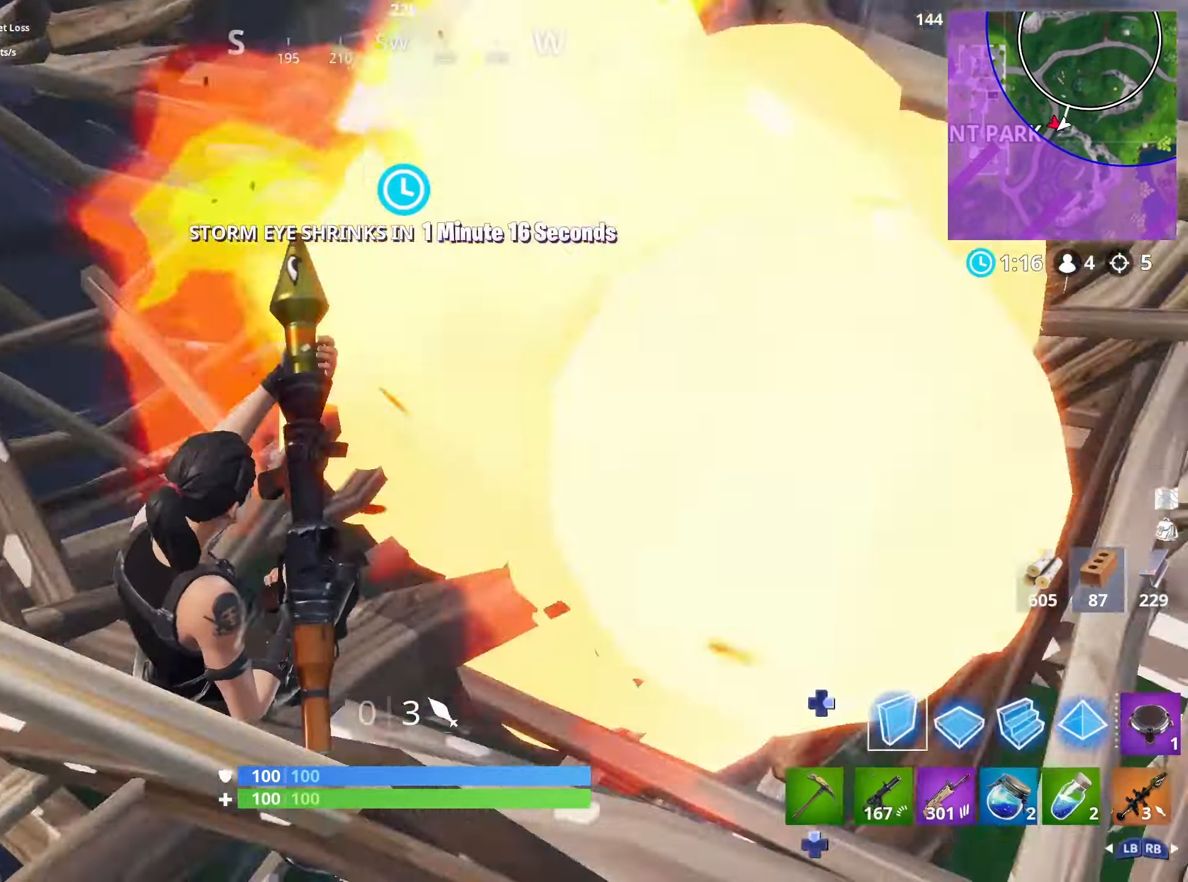
{"buttons": ["R2"], "left_stick": "up-right", "right_stick": "center", "events": [[50, "right_stick", "left"], [84, "DPAD_RIGHT", "up"], [100, "R2", "down"], [117, "right_stick", "center"], [217, "left_stick", "down-right"], [217, "right_stick", "up-right"], [334, "left_stick", "right"], [384, "right_stick", "center"], [500, "left_stick", "up-right"]]}
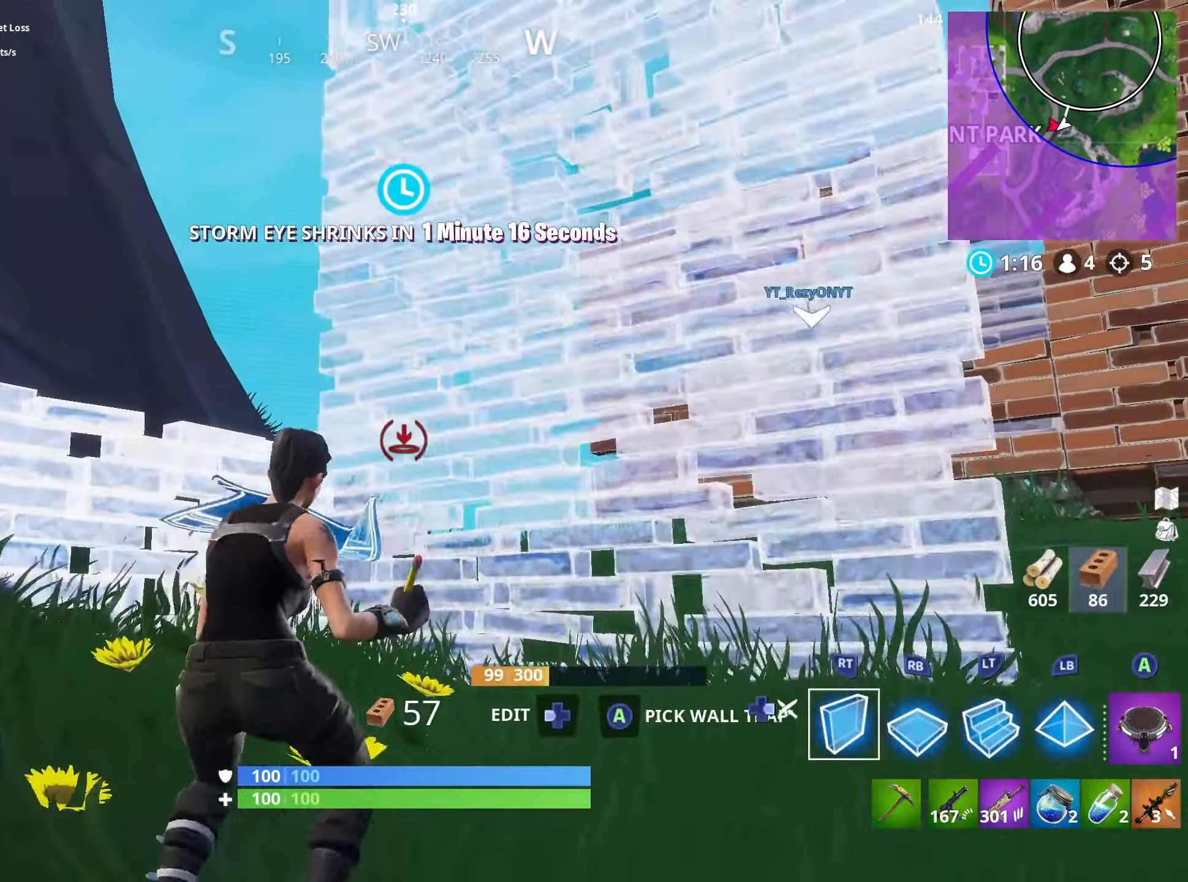
{"buttons": [], "left_stick": "up-right", "right_stick": "down", "events": [[150, "L3", "down"], [200, "left_stick", "up"], [200, "right_stick", "up-left"], [250, "L3", "up"], [317, "L3", "down"], [417, "right_stick", "center"], [450, "L3", "up"], [450, "R2", "up"], [484, "left_stick", "up-right"], [484, "right_stick", "down"]]}